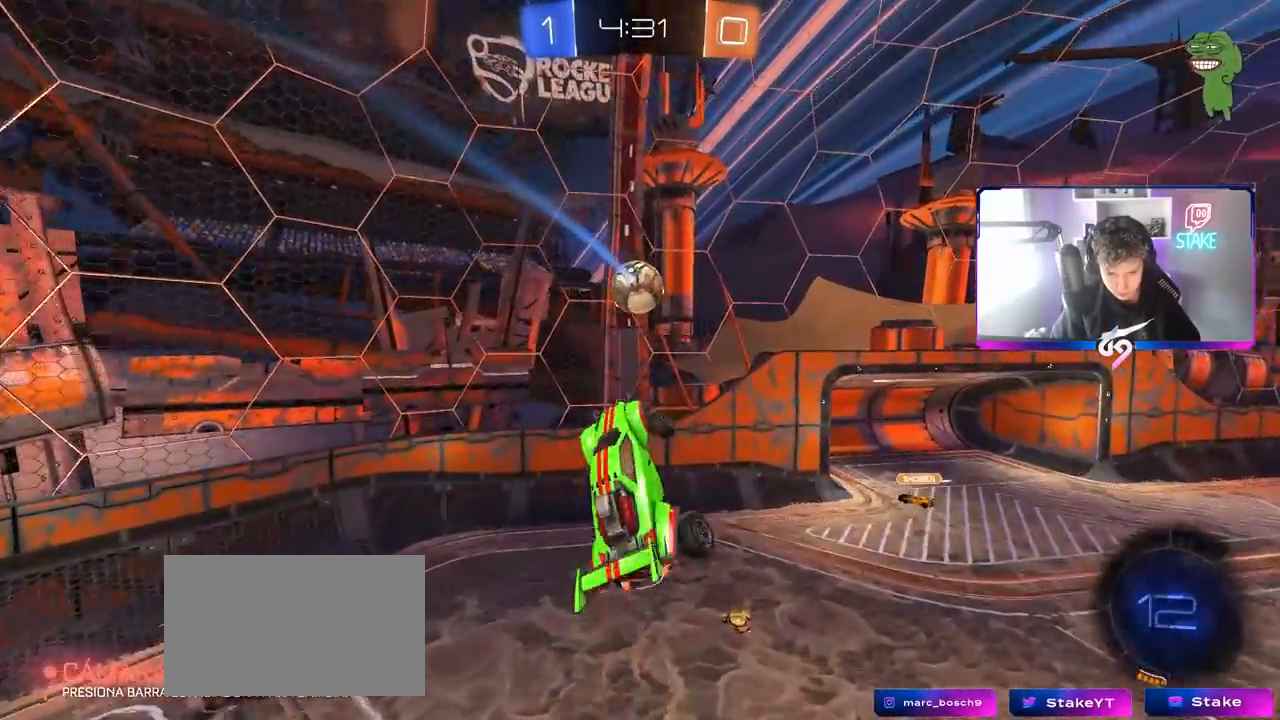
Gameplay with keyboard and mouse; each line is a JSON object with the keys and mouse buttons held at the frame after it. "events" lists presses ("down") and releases ("up") of "1", "2", "3", "4", "5", "a", "alt", "c", "caps_lock", "ctrl", "d", "e", "f", "g", "q", "r", "s", "shift", "space", "t", "tab", "v", "w", "x", "z", "mouse_left", "mouse_wheel" and "mouse_right" between this image and that frame as [ms after this image, input, new state], when the widget could be followed in between. "mouse_left", "mouse_wheel", "mouse_right" = the "left", "wheel", "right" buttons of the "mouse" list. No other keys are recorded. "wheel" means that the mouse wheel is clicked or scrolled. "mouse_move" is the direction in which the mouse moves at that frame (one of eight, or "still"), when it could be read.
{"keys": ["a"], "mouse": [], "mouse_move": "still", "events": [[50, "shift", "up"], [100, "w", "up"], [150, "mouse_left", "down"], [183, "shift", "down"], [233, "a", "up"], [233, "mouse_left", "up"], [267, "d", "down"], [267, "s", "down"], [267, "shift", "up"], [417, "a", "down"], [417, "d", "up"], [417, "s", "up"]]}
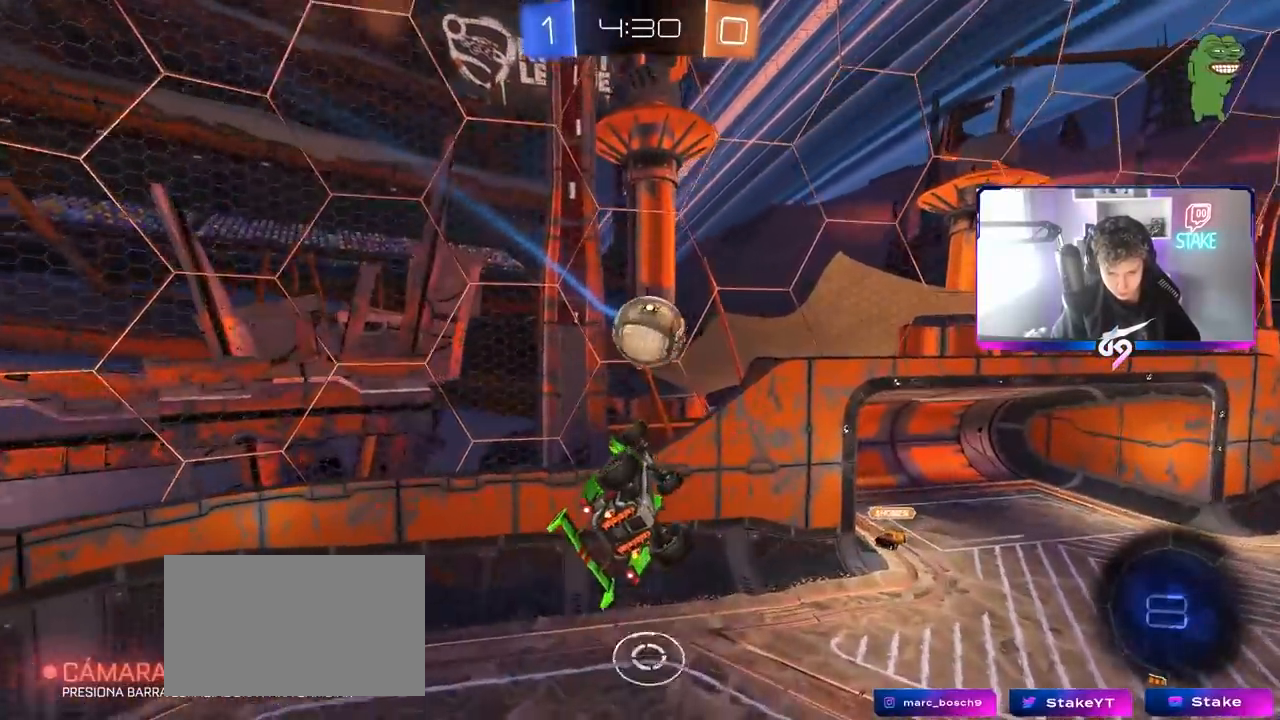
{"keys": ["a", "s", "shift"], "mouse": [], "mouse_move": "still", "events": [[17, "a", "up"], [67, "a", "down"], [117, "shift", "down"], [117, "w", "down"], [333, "w", "up"], [483, "s", "down"]]}
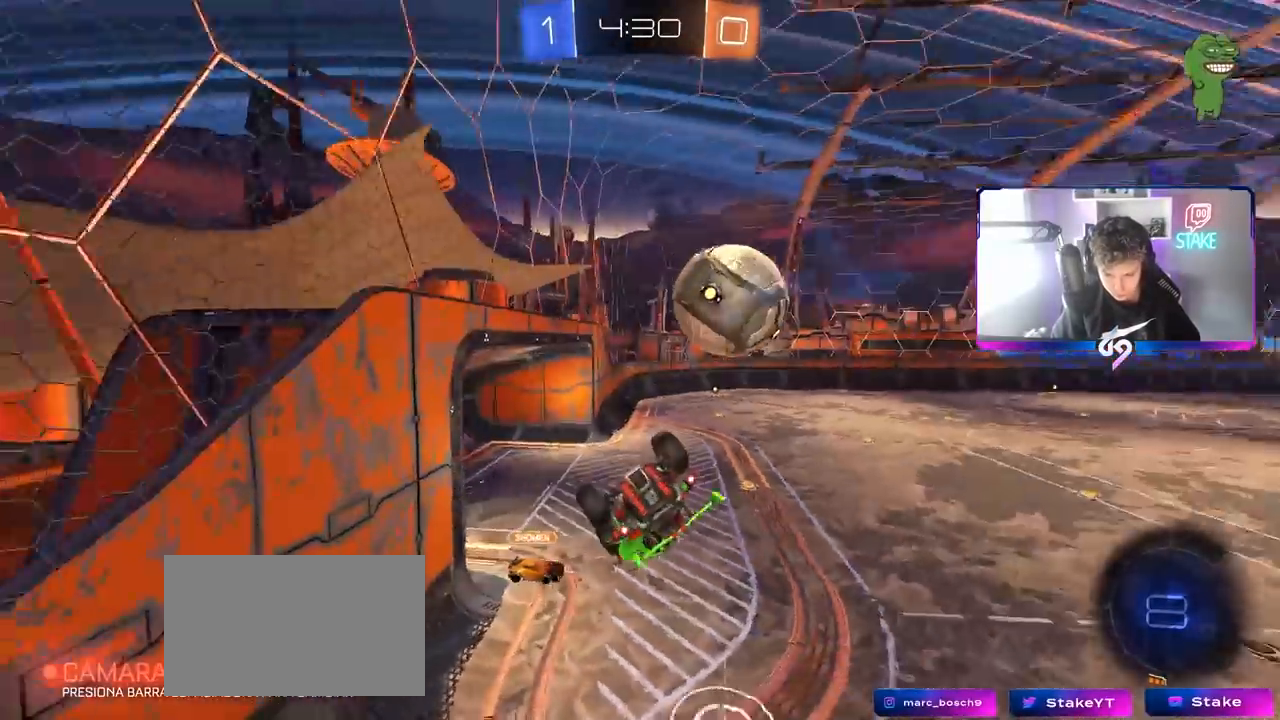
{"keys": ["w"], "mouse": [], "mouse_move": "still", "events": [[117, "s", "up"], [167, "a", "up"], [167, "shift", "up"], [217, "d", "down"], [267, "d", "up"], [267, "w", "down"], [317, "a", "down"], [417, "a", "up"]]}
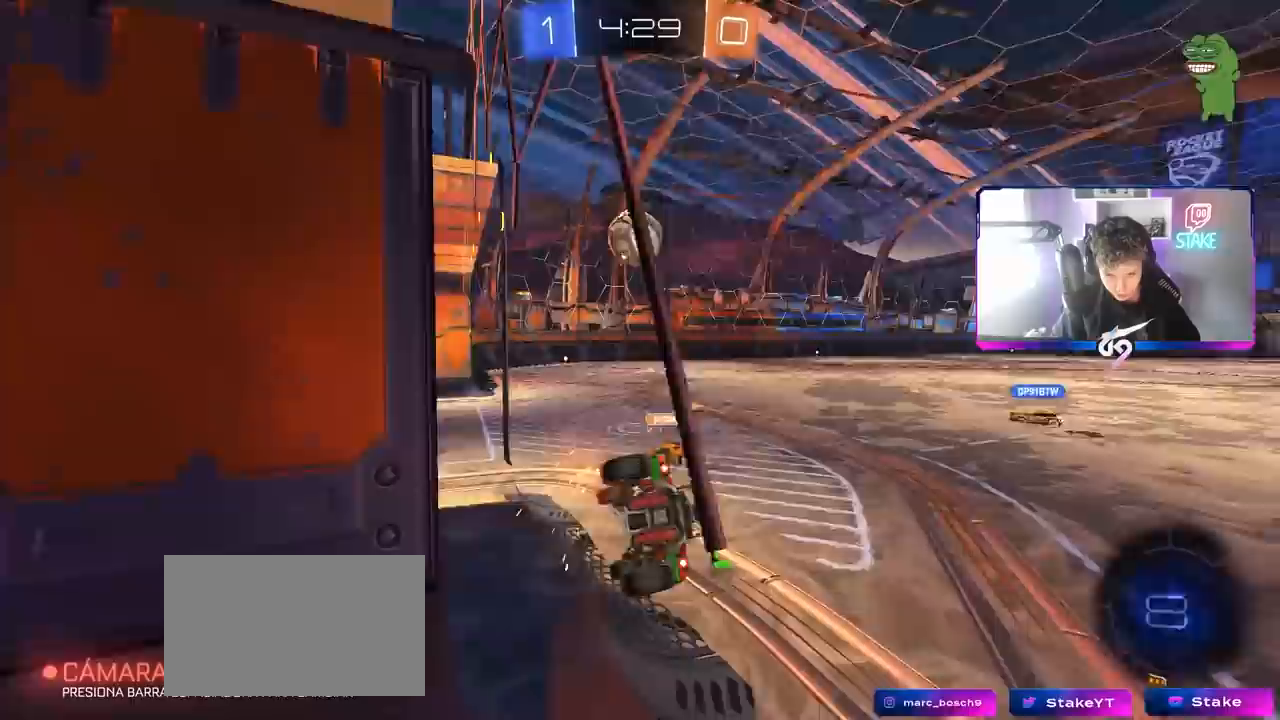
{"keys": ["shift"], "mouse": ["left"], "mouse_move": "still", "events": [[50, "a", "down"], [50, "mouse_left", "down"], [83, "mouse_right", "down"], [133, "w", "up"], [183, "shift", "down"], [233, "s", "down"], [367, "mouse_right", "up"], [417, "s", "up"], [467, "a", "up"]]}
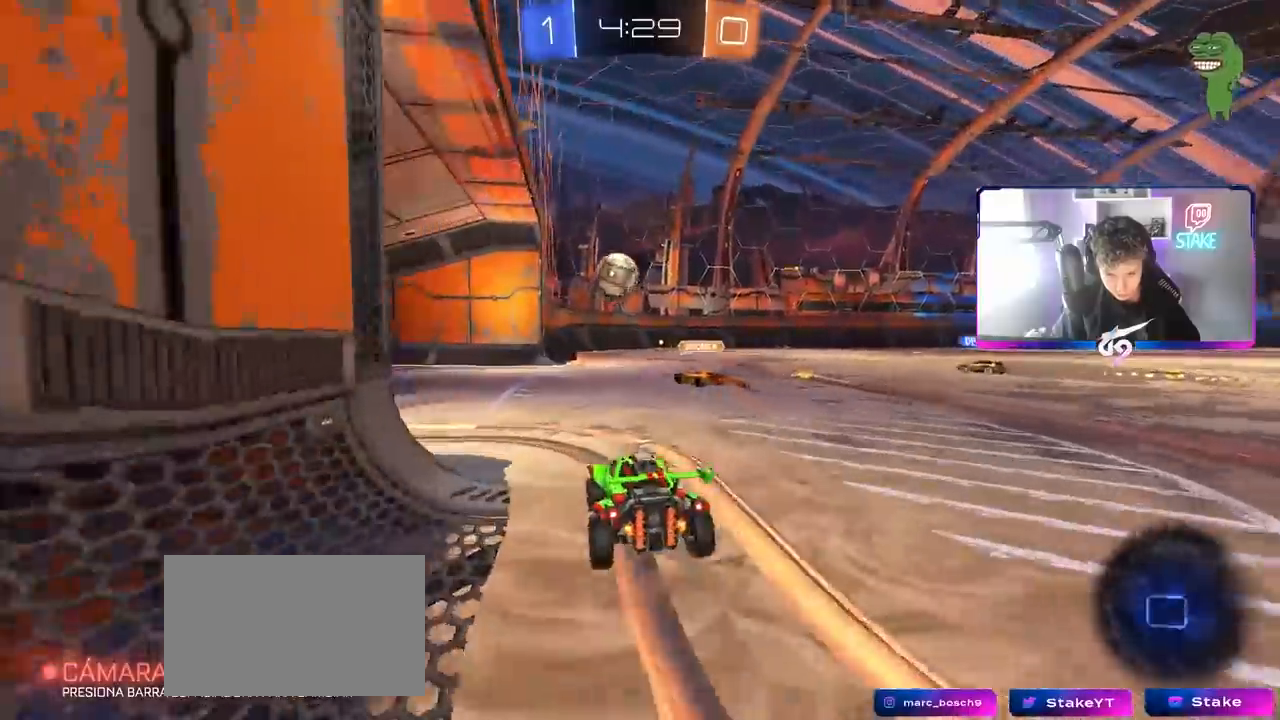
{"keys": ["w"], "mouse": ["left"], "mouse_move": "down-left", "events": [[17, "d", "down"], [17, "shift", "up"], [50, "w", "down"], [100, "mouse_left", "up"], [433, "d", "up"], [433, "mouse_left", "down"]]}
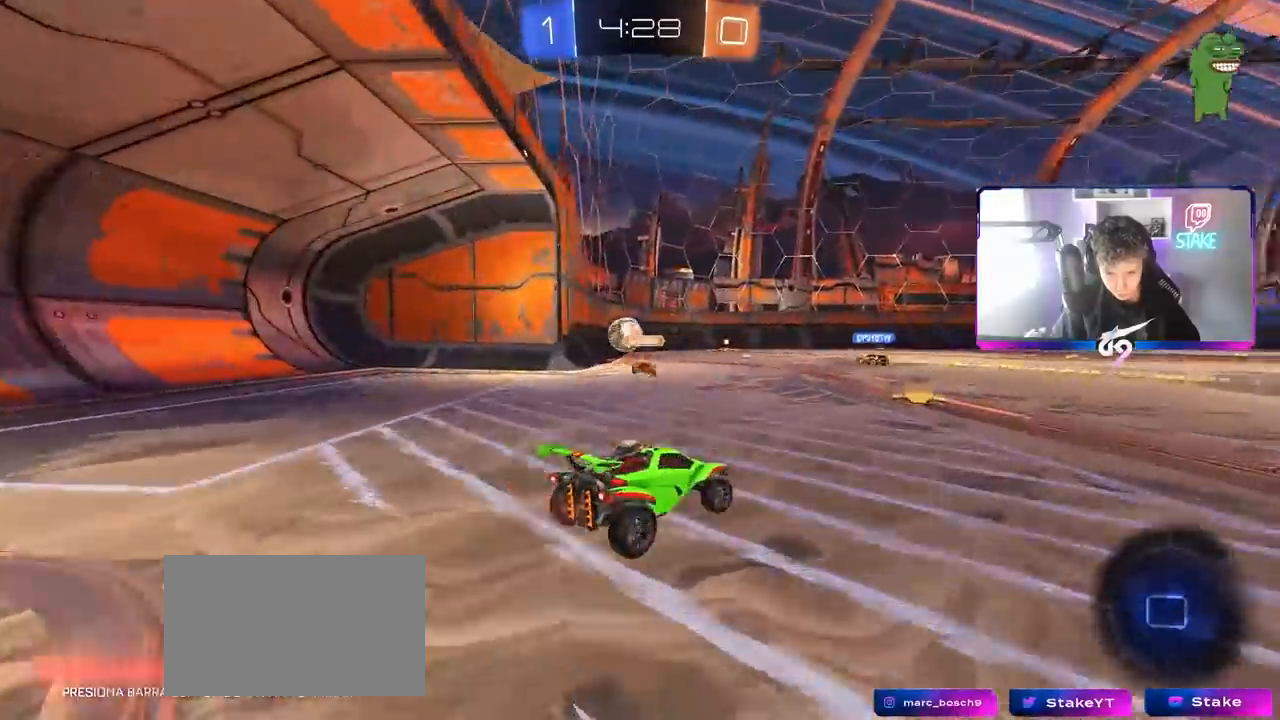
{"keys": ["space", "w"], "mouse": [], "mouse_move": "up", "events": [[83, "mouse_right", "down"], [167, "mouse_right", "up"], [217, "mouse_right", "down"], [383, "space", "down"], [417, "mouse_left", "up"], [450, "mouse_right", "up"]]}
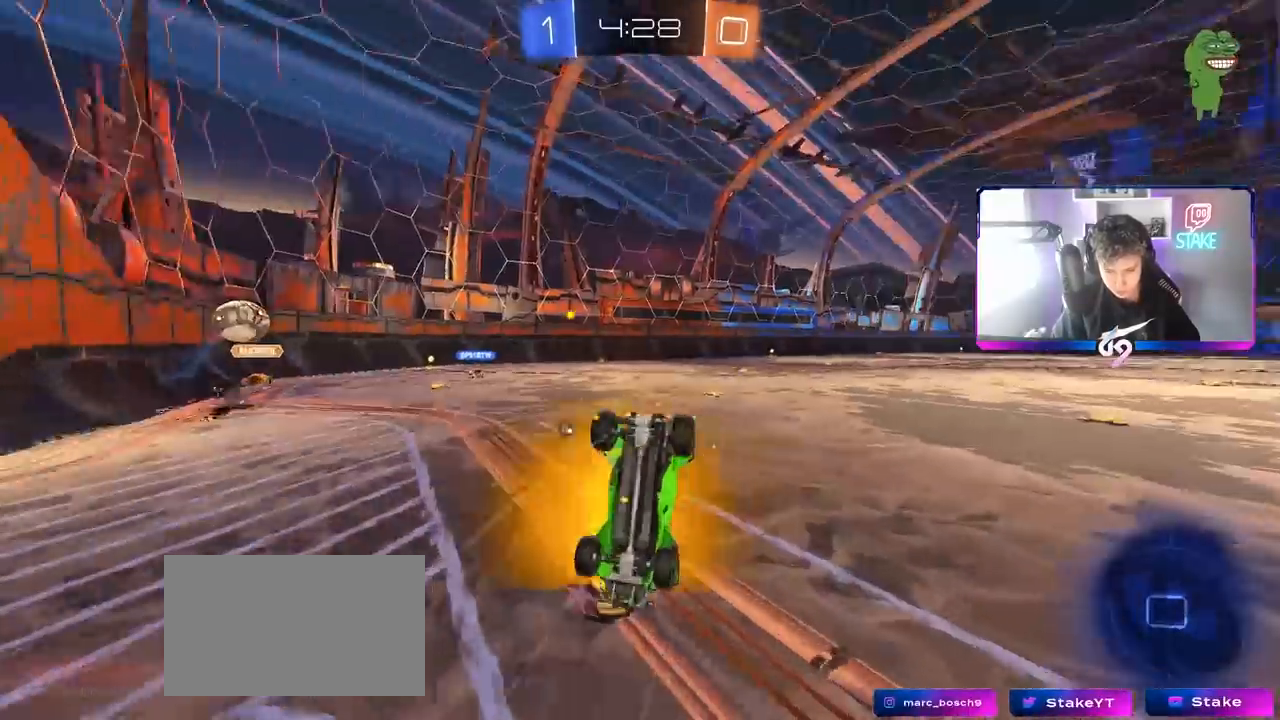
{"keys": ["w"], "mouse": [], "mouse_move": "still", "events": [[33, "space", "up"], [367, "space", "down"], [467, "space", "up"]]}
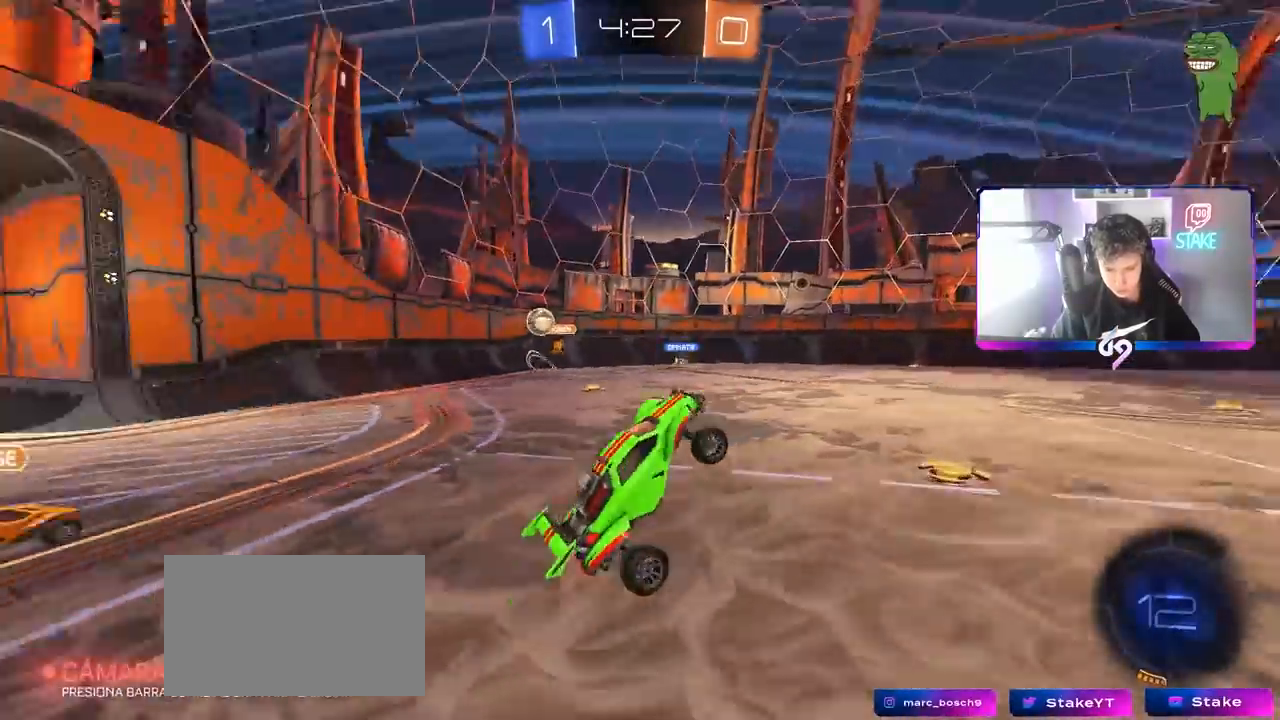
{"keys": ["w"], "mouse": ["left", "right"], "mouse_move": "still", "events": [[100, "w", "up"], [150, "mouse_left", "down"], [383, "a", "down"], [383, "w", "down"], [483, "a", "up"], [483, "mouse_right", "down"]]}
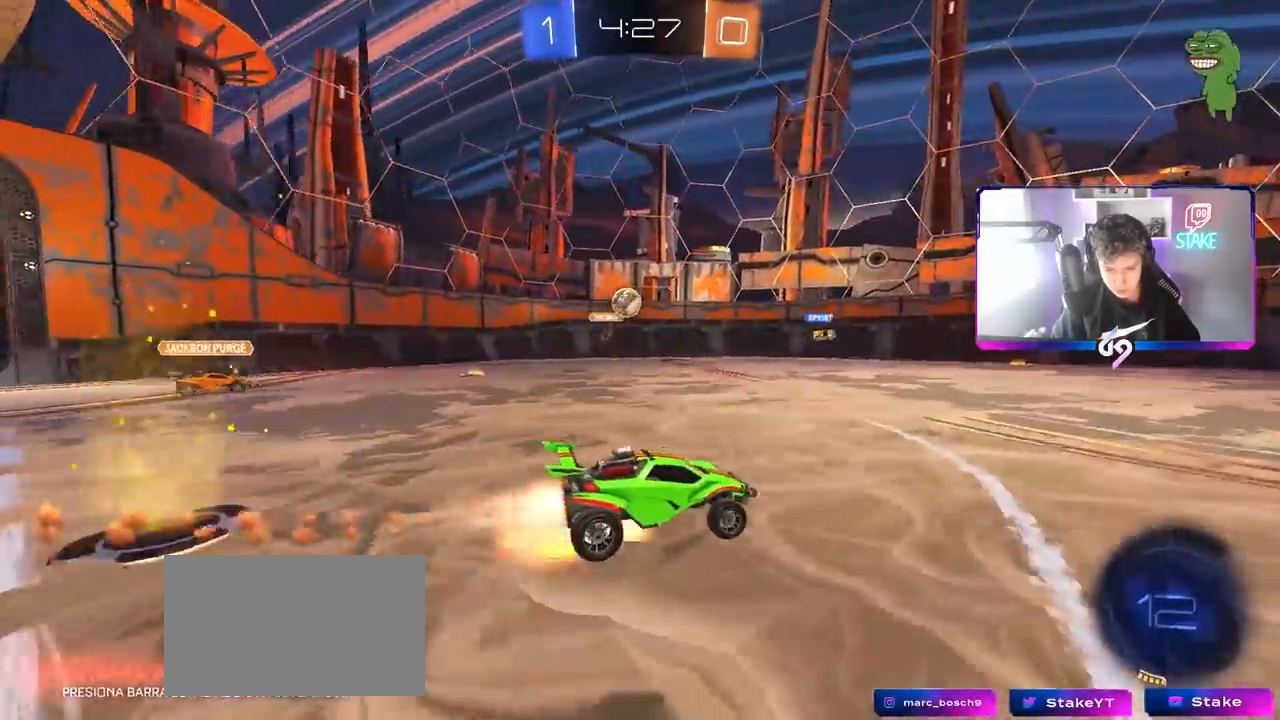
{"keys": ["d", "s", "shift"], "mouse": ["left"], "mouse_move": "still", "events": [[83, "d", "down"], [83, "mouse_right", "up"], [117, "shift", "down"], [183, "mouse_right", "down"], [267, "s", "down"], [267, "w", "up"], [300, "space", "down"], [350, "mouse_right", "up"], [450, "space", "up"]]}
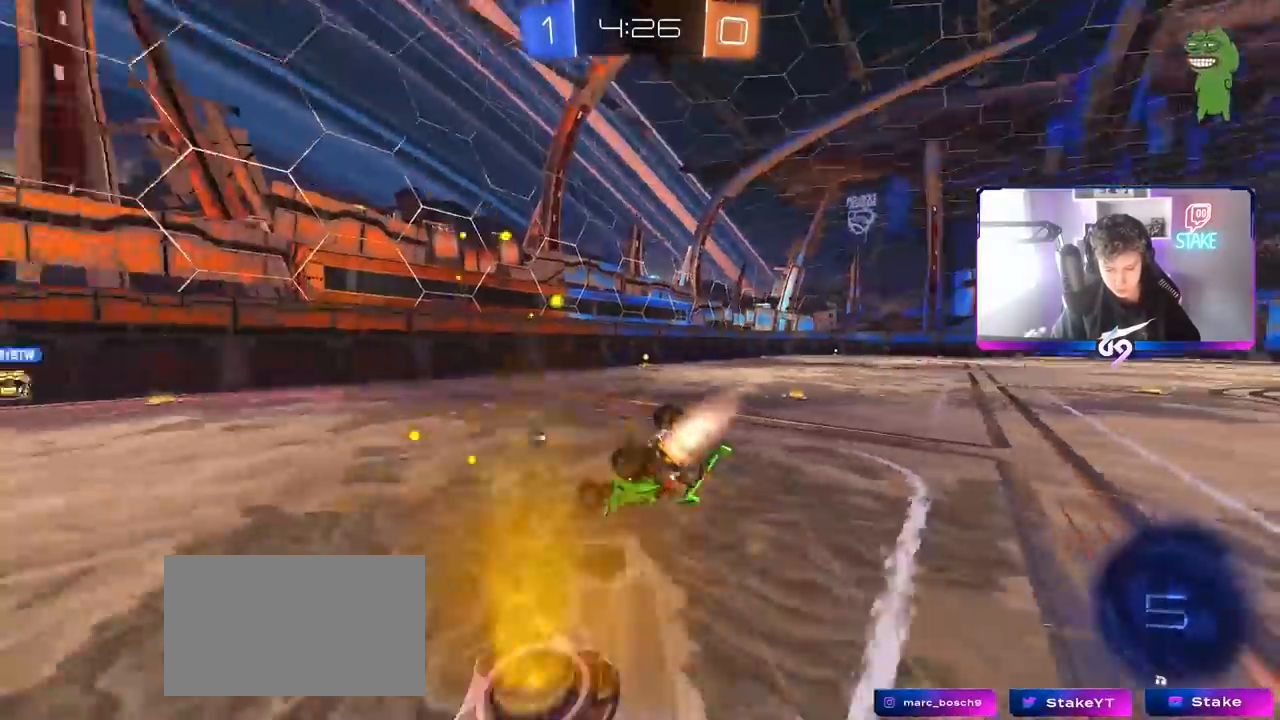
{"keys": ["s", "space"], "mouse": [], "mouse_move": "still", "events": [[50, "s", "up"], [183, "s", "down"], [367, "shift", "up"], [417, "mouse_left", "up"], [417, "space", "down"], [467, "d", "up"]]}
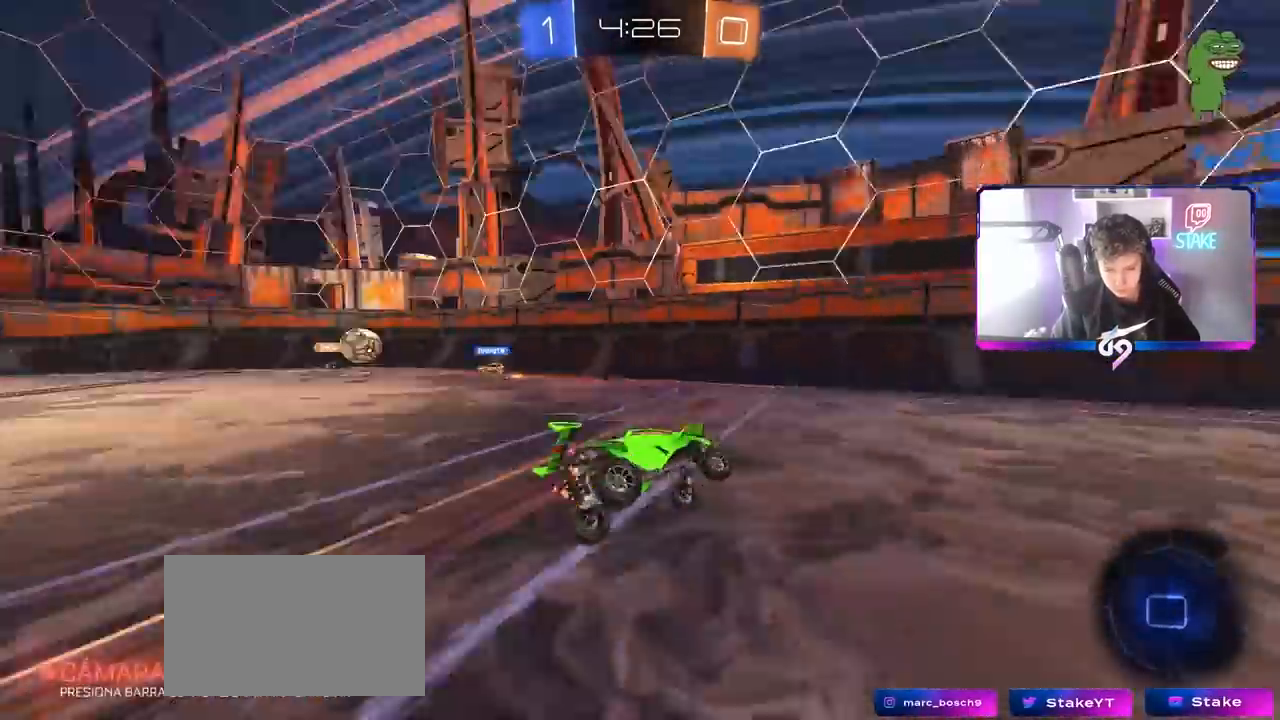
{"keys": ["d", "shift", "w"], "mouse": [], "mouse_move": "still", "events": [[17, "s", "up"], [50, "space", "up"], [200, "w", "down"], [350, "d", "down"], [400, "shift", "down"]]}
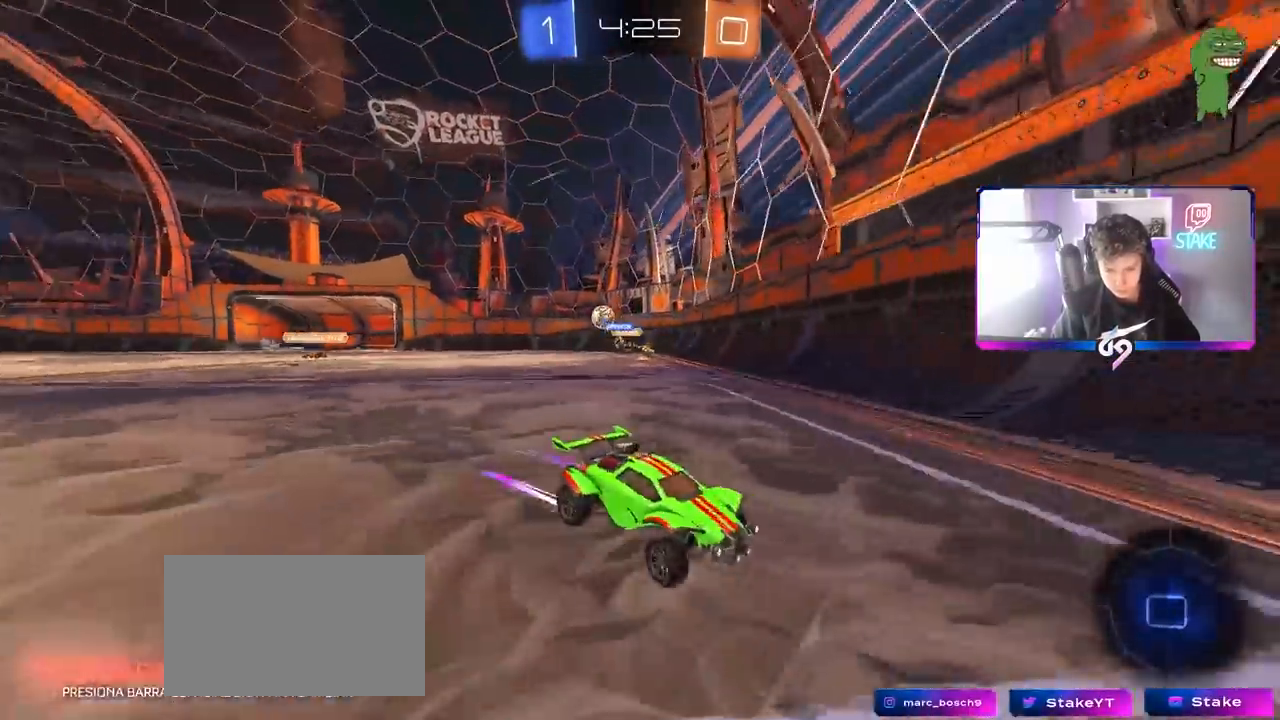
{"keys": ["d", "w"], "mouse": ["left"], "mouse_move": "still", "events": [[33, "shift", "up"], [167, "mouse_left", "down"], [400, "shift", "down"], [500, "shift", "up"]]}
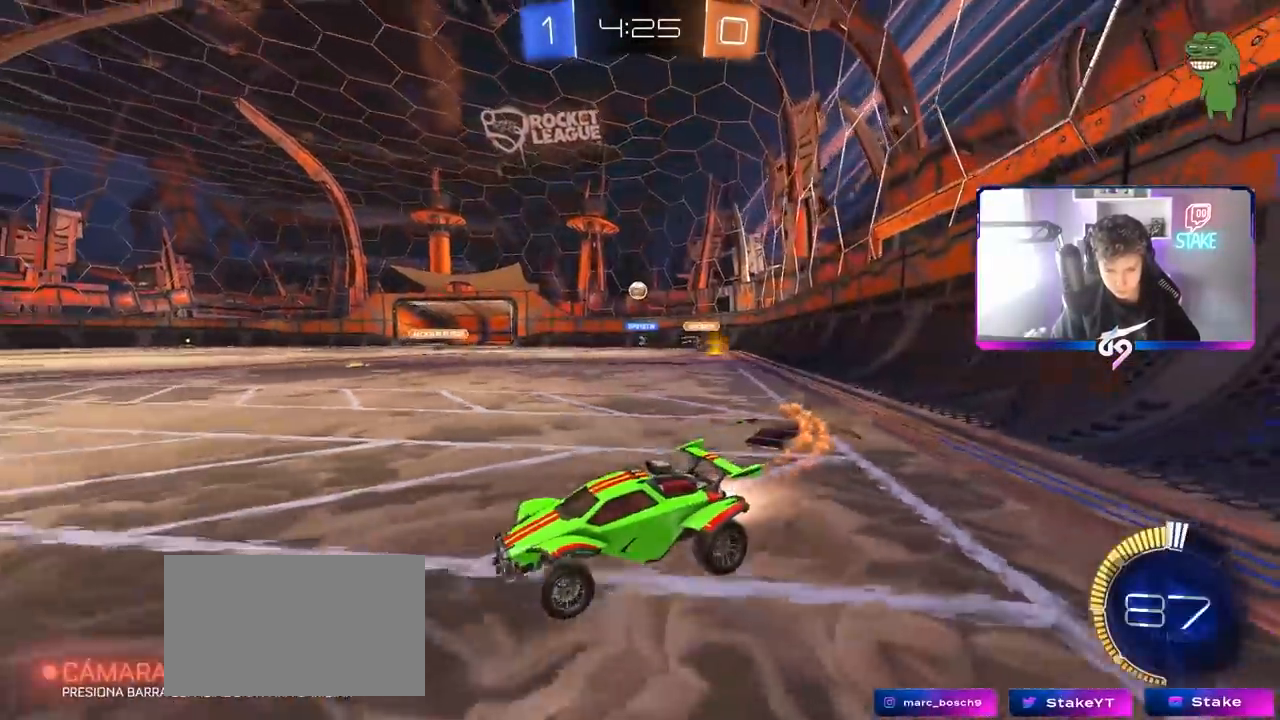
{"keys": ["d", "w"], "mouse": ["left"], "mouse_move": "still", "events": [[50, "mouse_left", "up"], [317, "mouse_left", "down"]]}
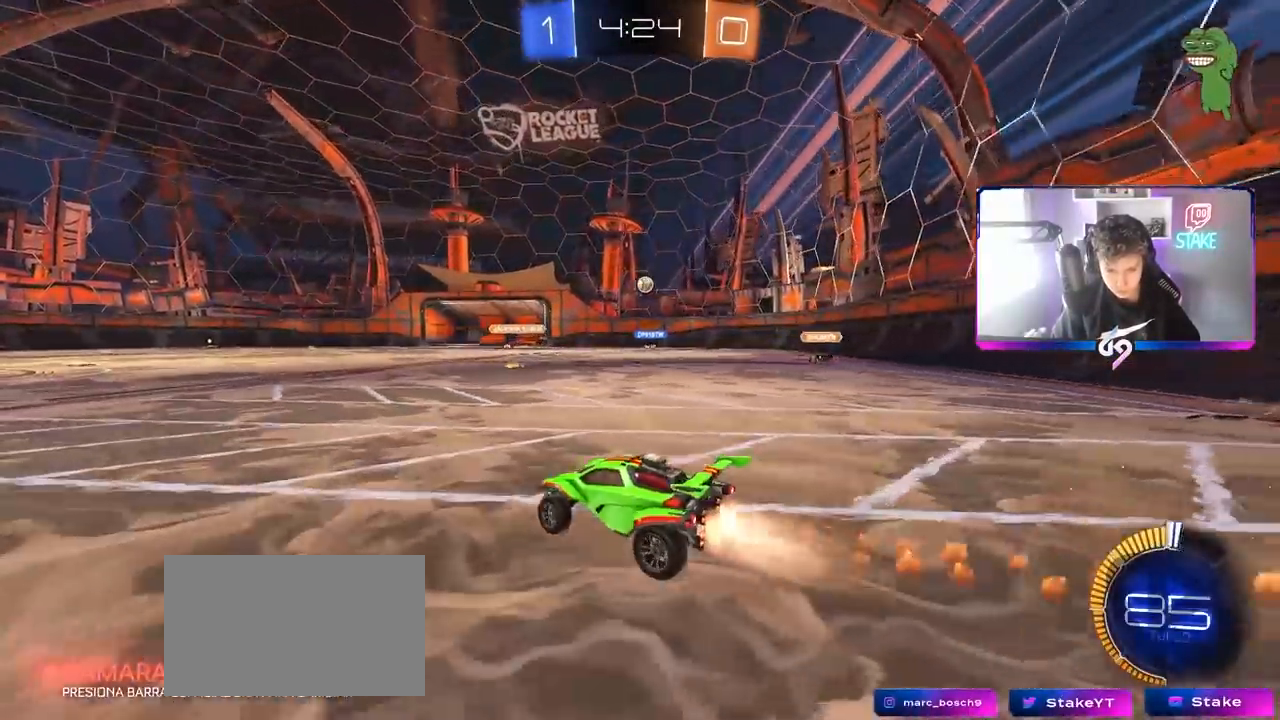
{"keys": ["w"], "mouse": [], "mouse_move": "still", "events": [[250, "mouse_left", "up"], [433, "d", "up"]]}
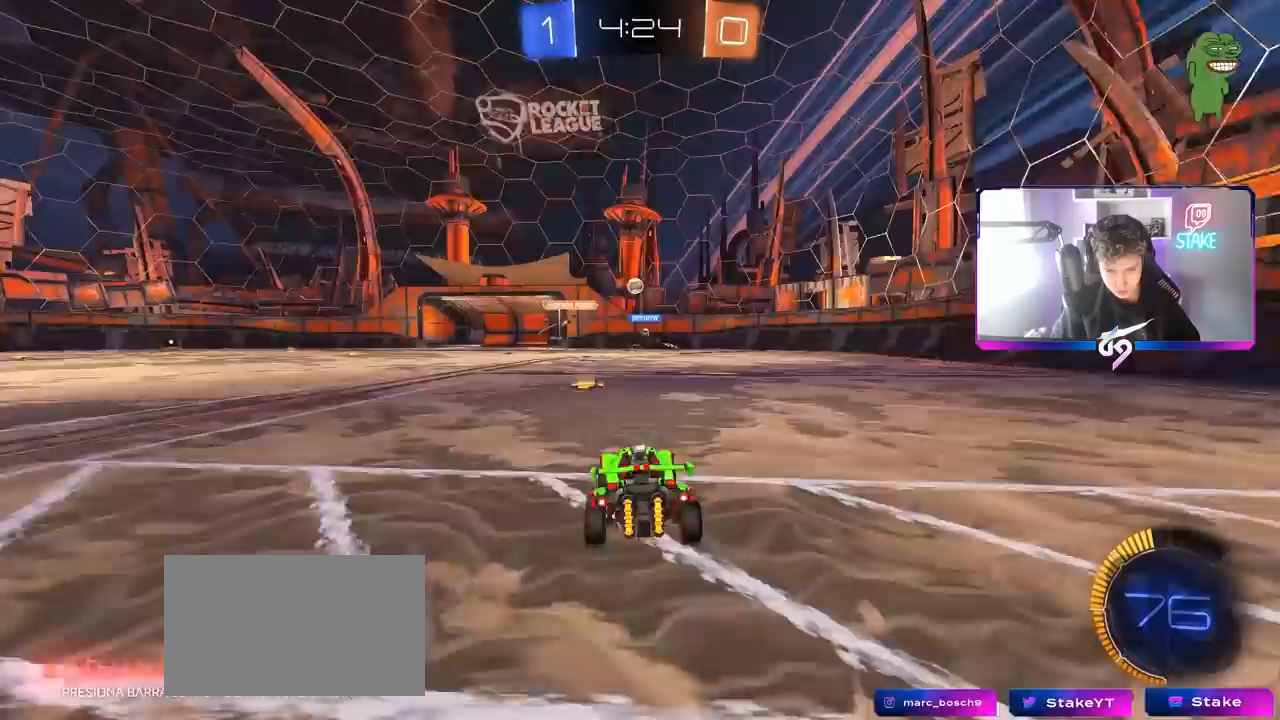
{"keys": ["a", "shift", "w"], "mouse": [], "mouse_move": "still", "events": [[50, "d", "down"], [267, "d", "up"], [450, "a", "down"], [500, "shift", "down"]]}
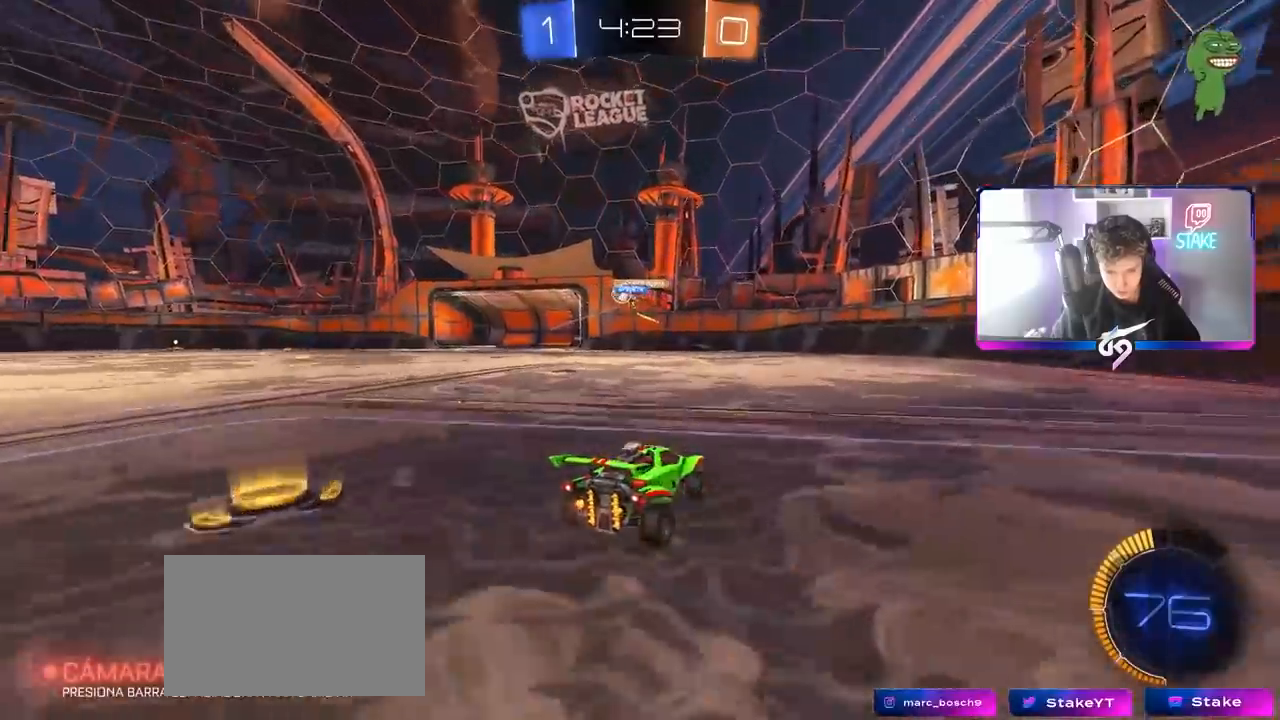
{"keys": ["a", "w"], "mouse": ["left"], "mouse_move": "still", "events": [[83, "shift", "up"], [233, "mouse_left", "down"]]}
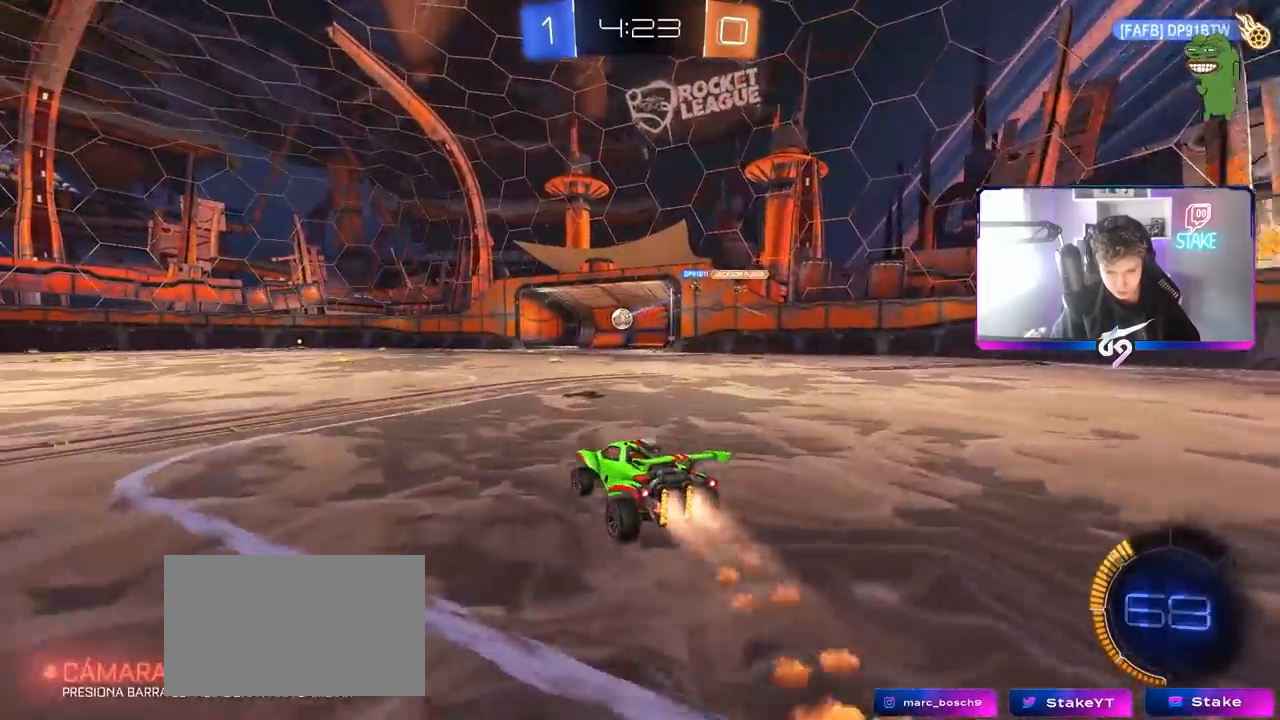
{"keys": ["d", "w"], "mouse": [], "mouse_move": "still", "events": [[17, "a", "up"], [150, "mouse_left", "up"], [333, "a", "down"], [383, "a", "up"], [433, "d", "down"]]}
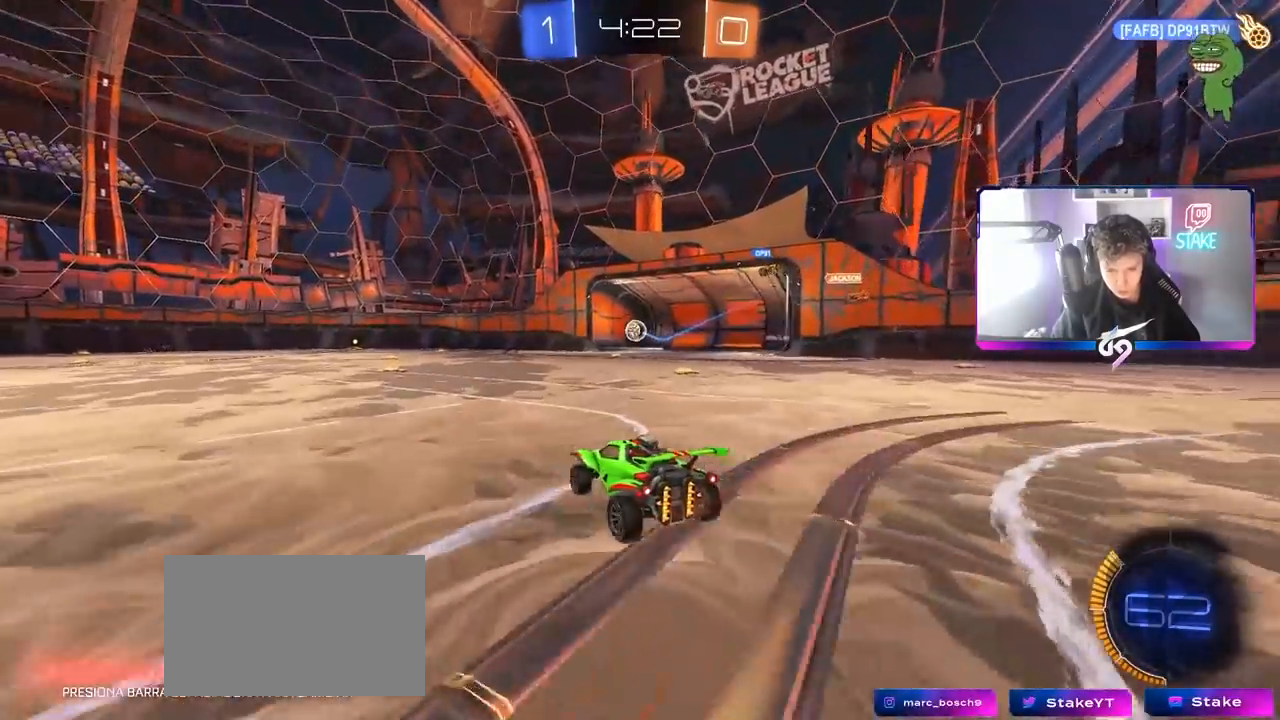
{"keys": ["a", "w"], "mouse": [], "mouse_move": "still", "events": [[217, "d", "up"], [400, "a", "down"]]}
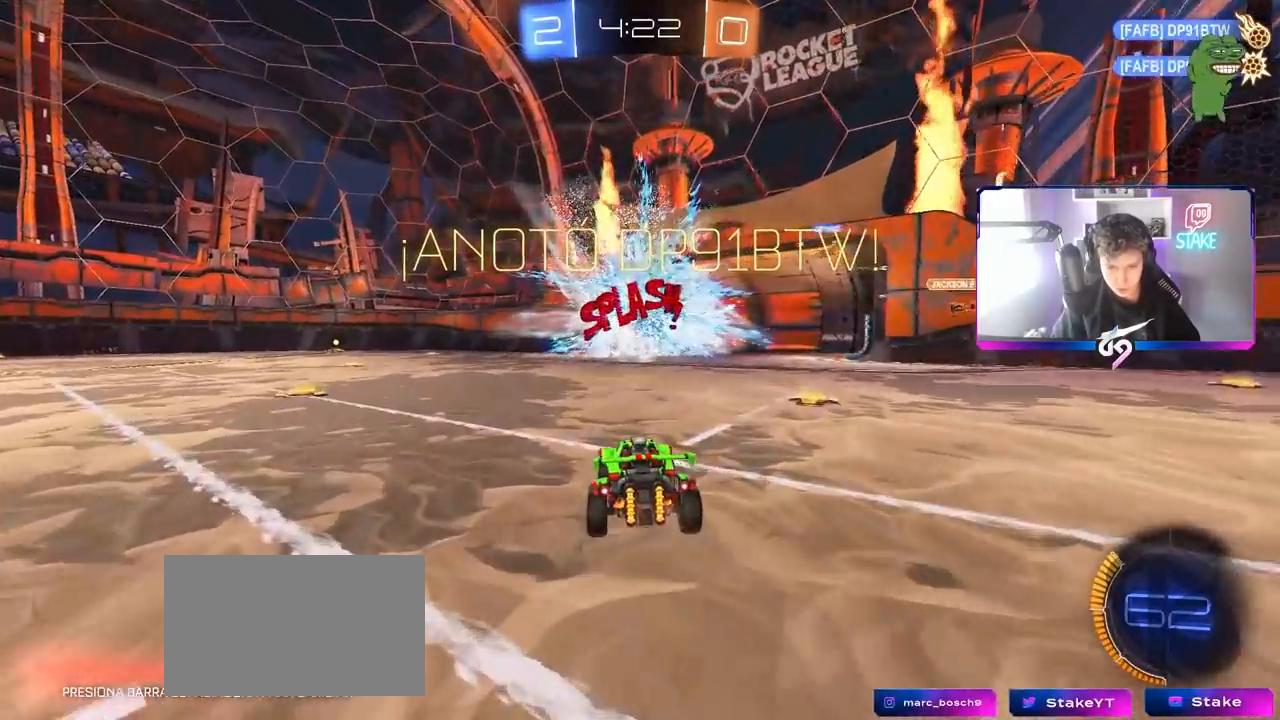
{"keys": [], "mouse": [], "mouse_move": "still", "events": [[133, "a", "up"], [233, "w", "up"]]}
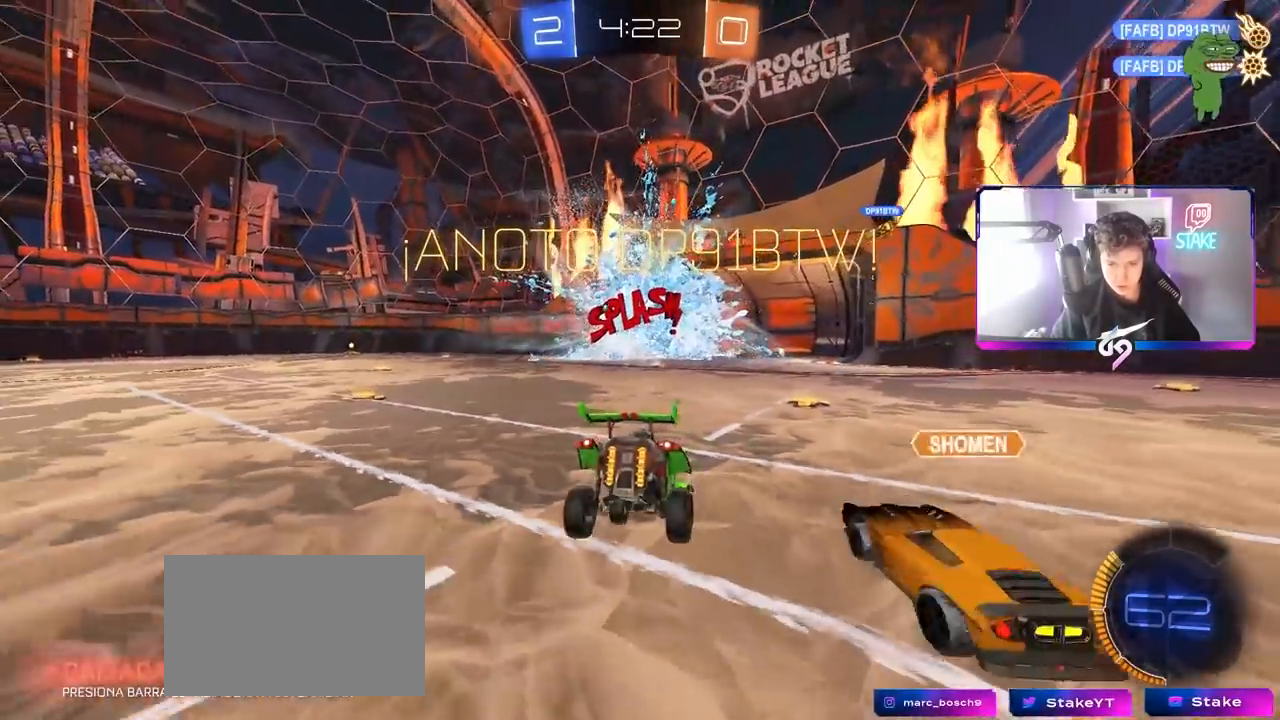
{"keys": ["d", "s", "space"], "mouse": ["right"], "mouse_move": "still", "events": [[17, "w", "down"], [117, "w", "up"], [250, "s", "down"], [300, "mouse_right", "down"], [383, "space", "down"], [433, "d", "down"], [433, "mouse_right", "up"], [483, "mouse_right", "down"]]}
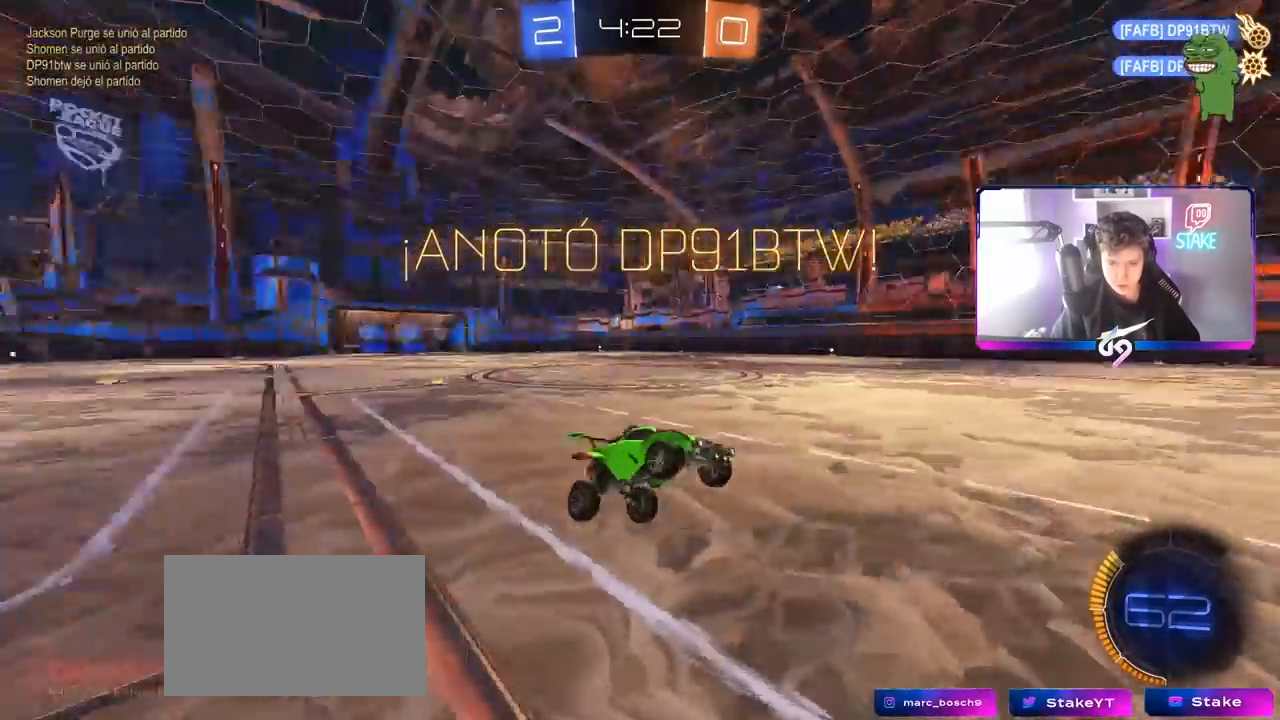
{"keys": ["d", "tab", "w"], "mouse": [], "mouse_move": "still", "events": [[33, "s", "up"], [33, "space", "up"], [33, "tab", "down"], [183, "mouse_right", "up"], [183, "w", "down"]]}
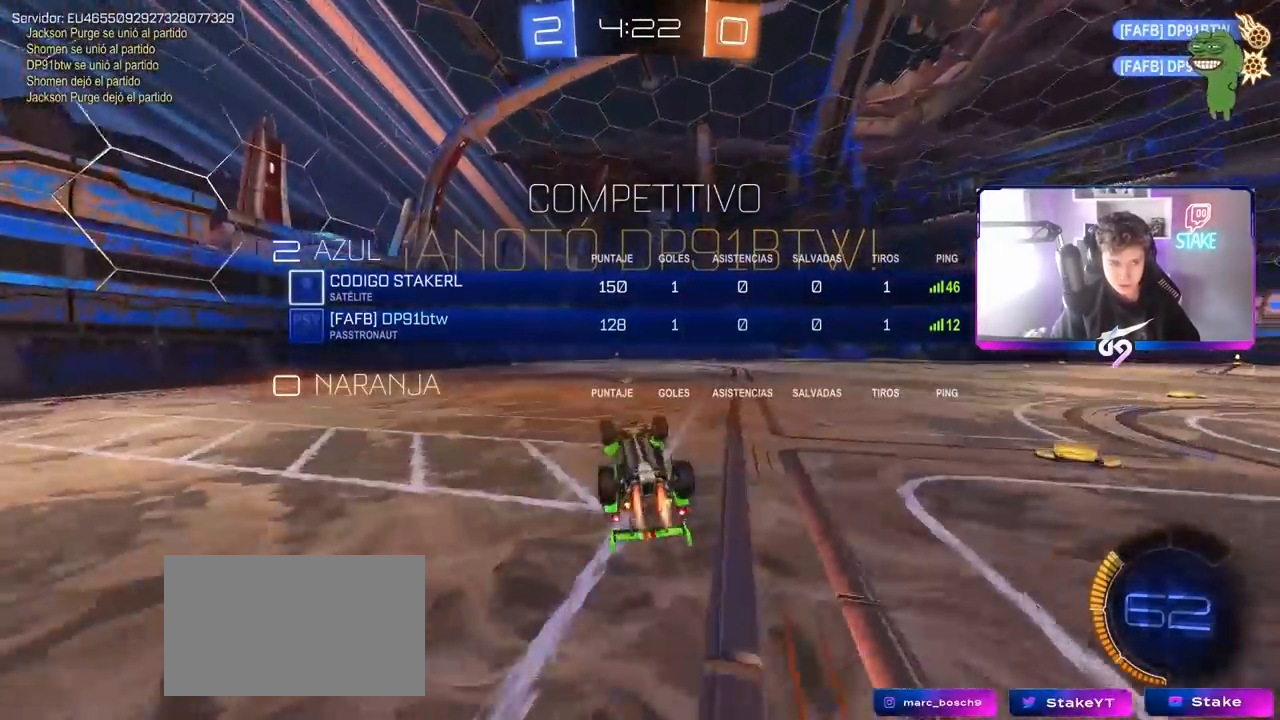
{"keys": ["d", "tab", "w"], "mouse": [], "mouse_move": "still", "events": [[33, "mouse_left", "down"], [283, "mouse_left", "up"]]}
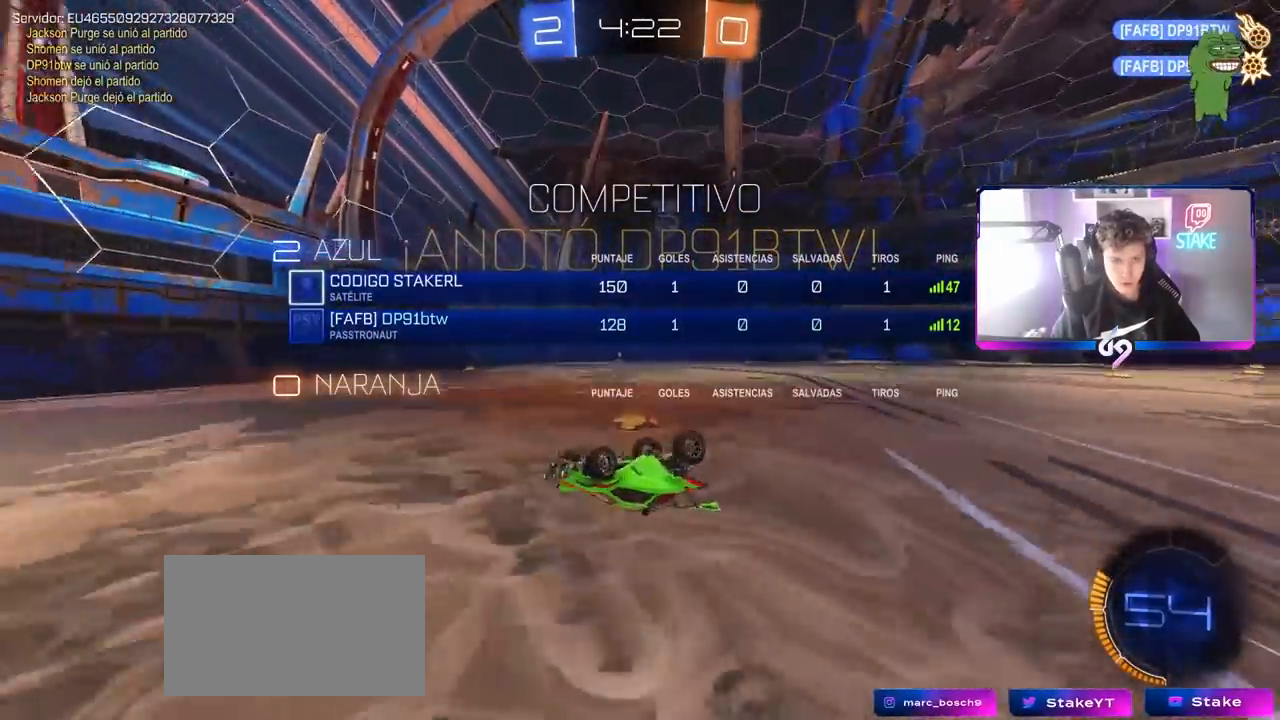
{"keys": [], "mouse": [], "mouse_move": "still", "events": [[217, "tab", "up"], [350, "d", "up"], [350, "w", "up"]]}
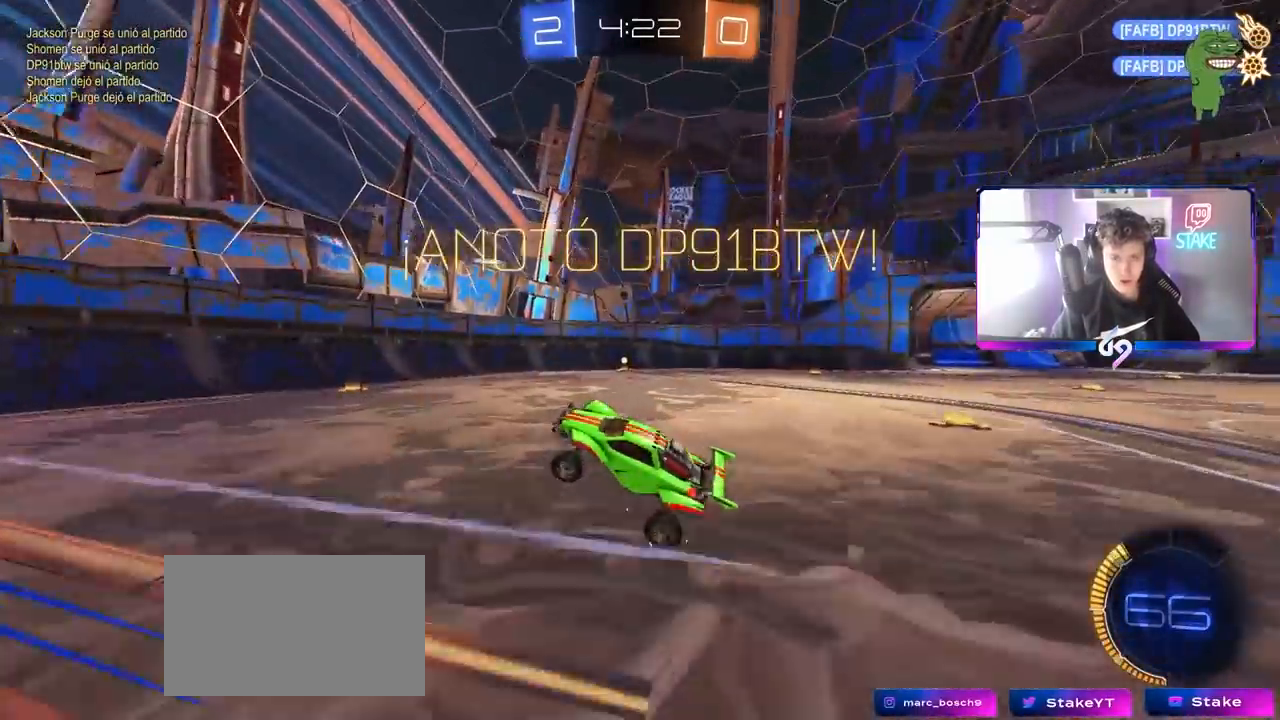
{"keys": [], "mouse": [], "mouse_move": "still", "events": []}
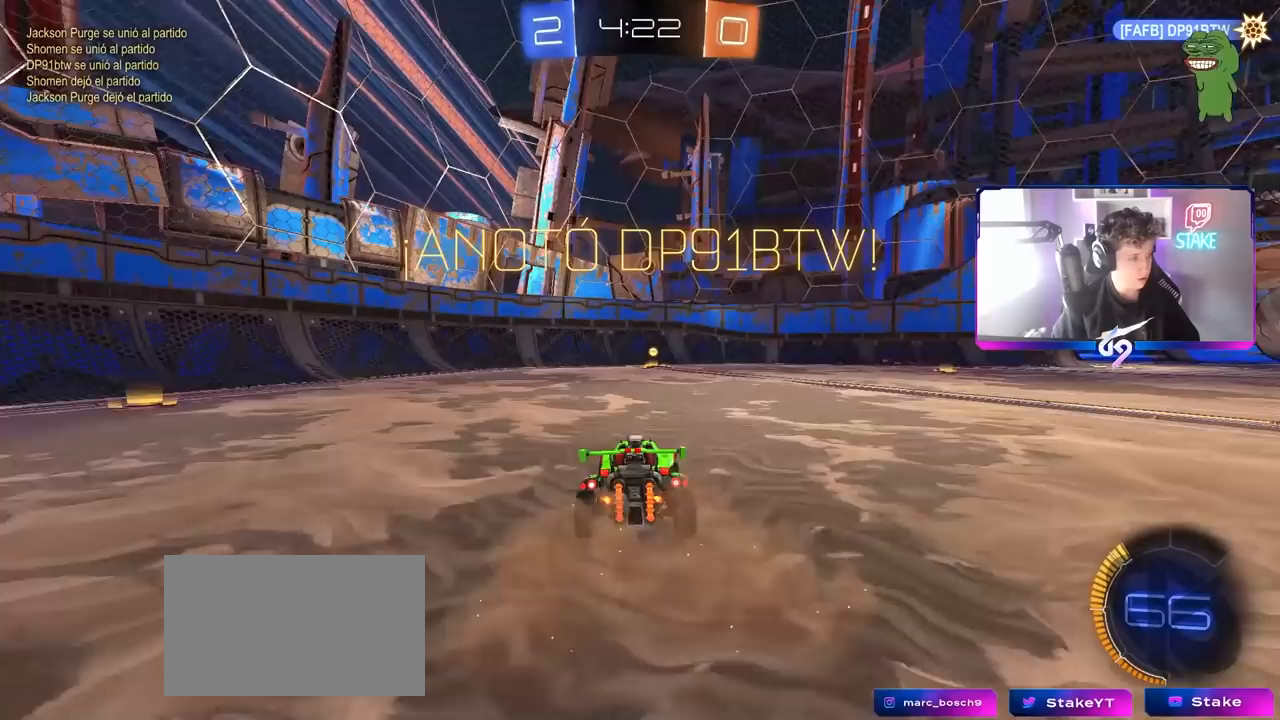
{"keys": [], "mouse": [], "mouse_move": "still", "events": []}
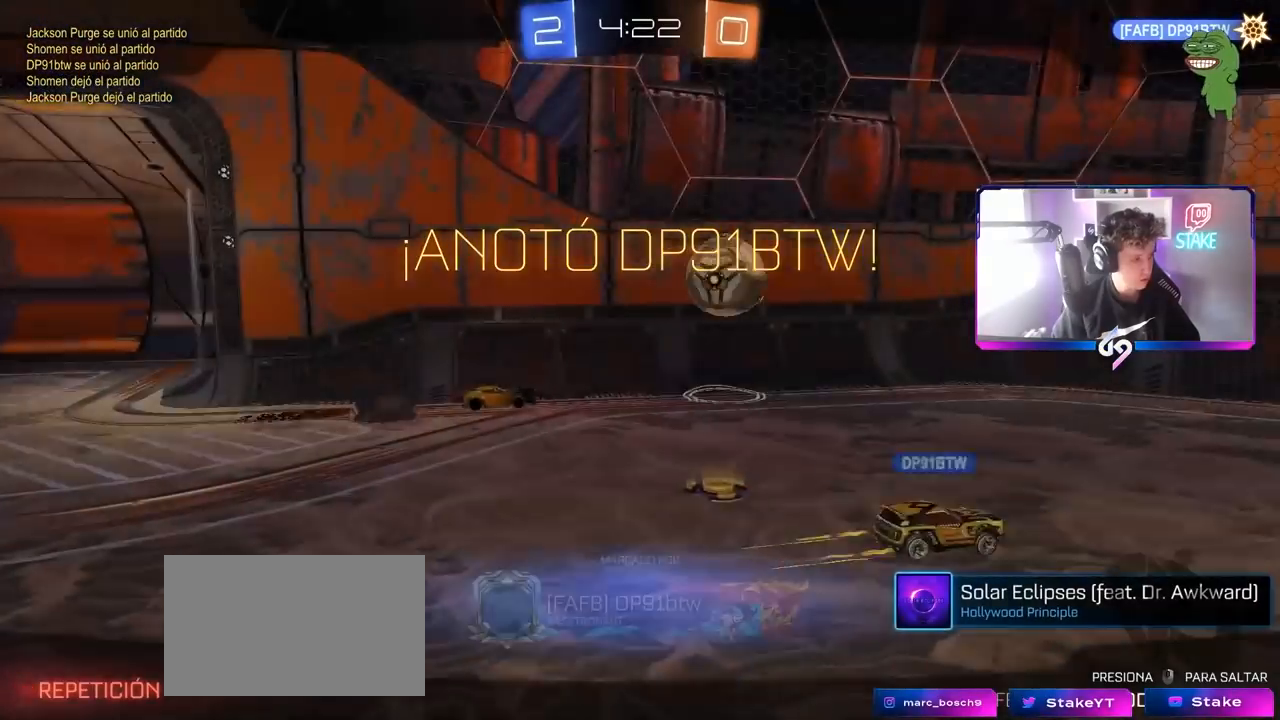
{"keys": [], "mouse": [], "mouse_move": "still", "events": []}